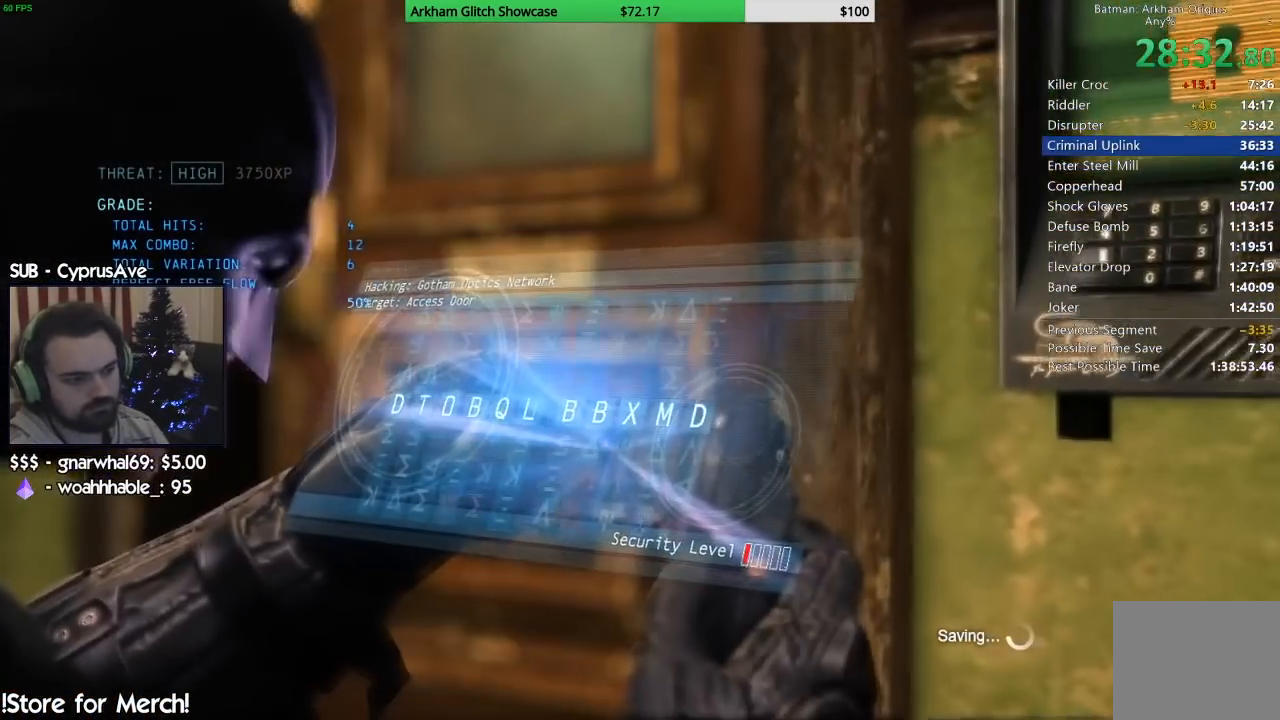
Gameplay with a controller (PlayStation layout); each line is a JSON object with the inputs held at the frame after it. "events" lists button and stick changes between this image and that frame as [ms after this image, input, new state], when the widget could be followed in between. Not read: L1 R1.
{"buttons": [], "left_stick": "up", "right_stick": "up-right", "events": [[200, "left_stick", "up"]]}
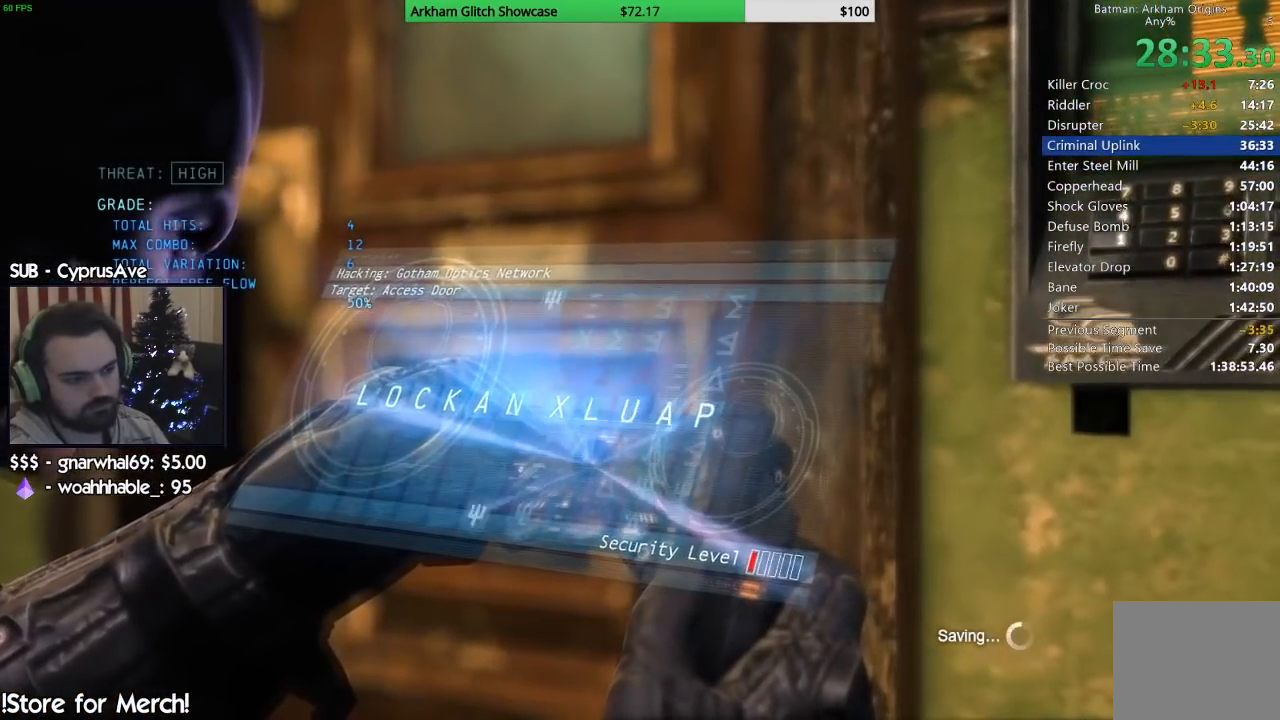
{"buttons": [], "left_stick": "up", "right_stick": "up-left", "events": [[167, "right_stick", "up"], [367, "right_stick", "up-left"]]}
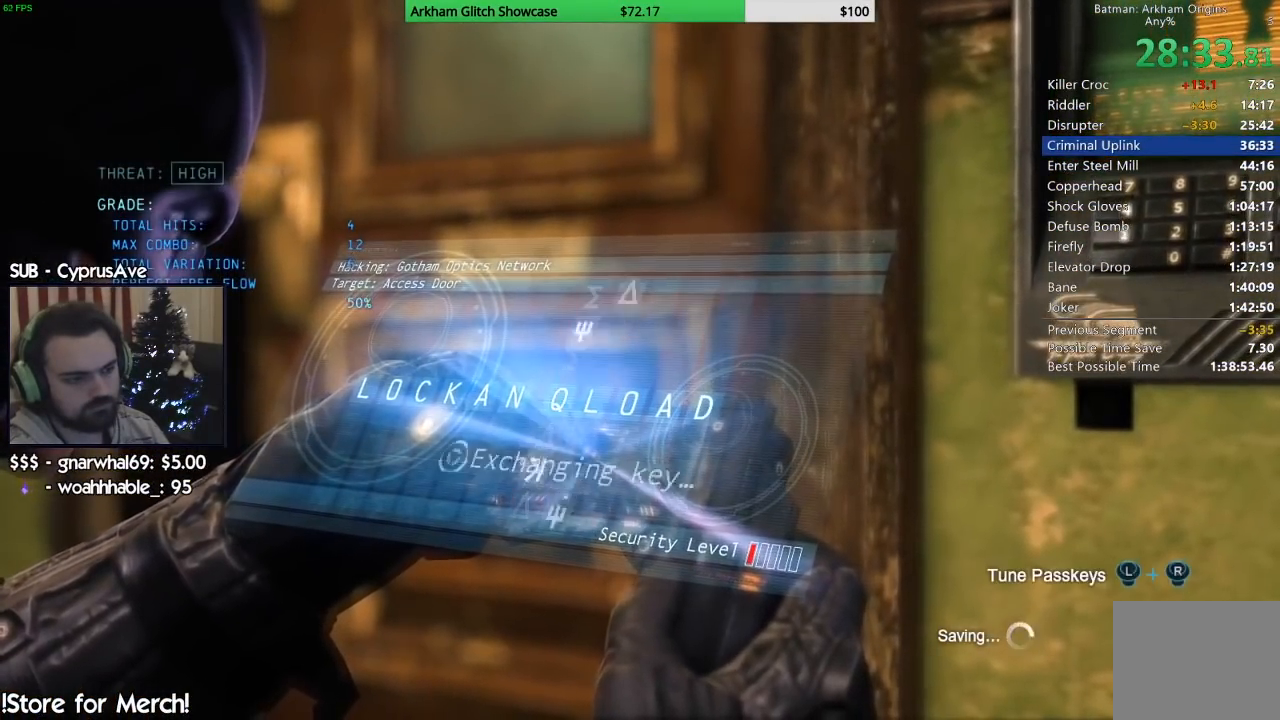
{"buttons": [], "left_stick": "up", "right_stick": "up-left", "events": []}
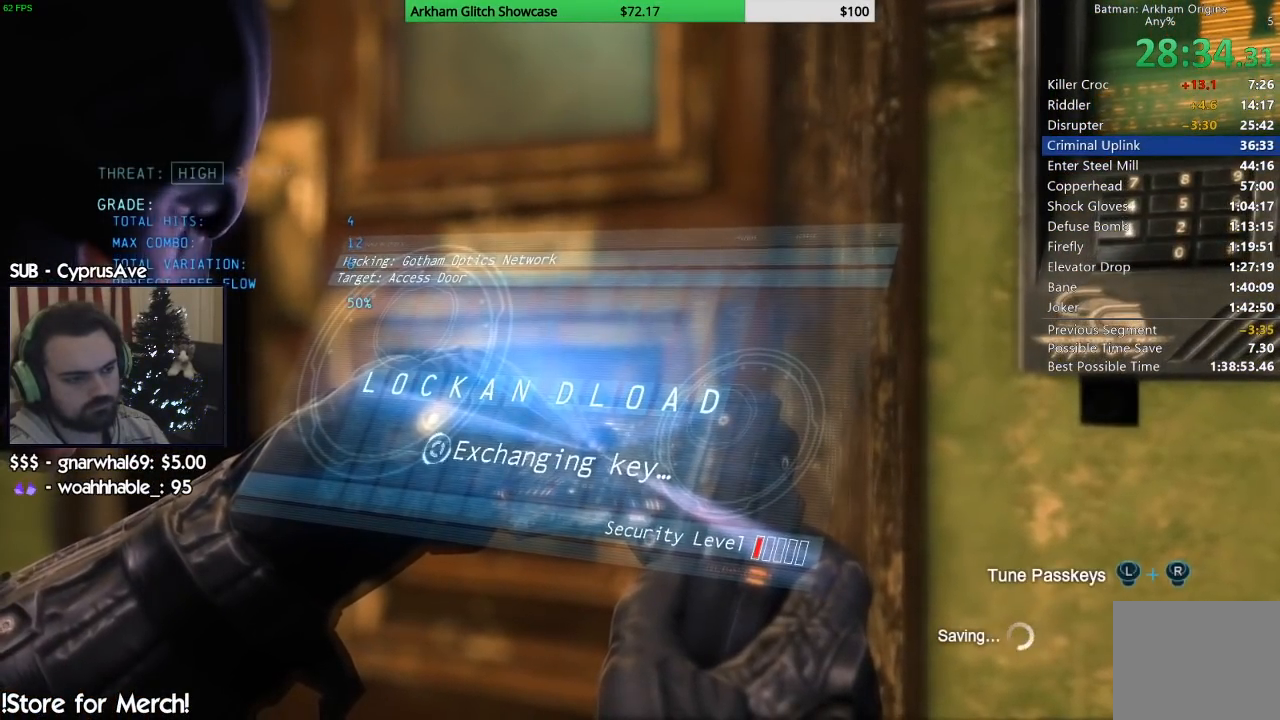
{"buttons": [], "left_stick": "up", "right_stick": "up-left", "events": []}
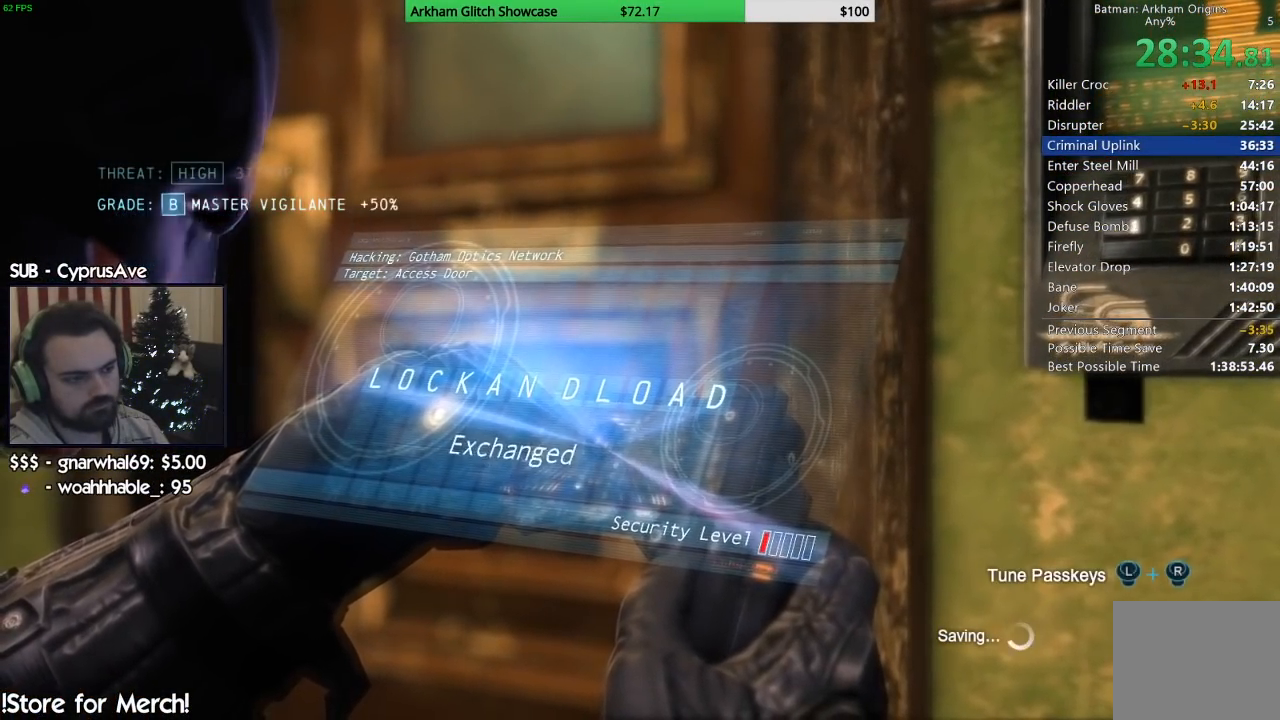
{"buttons": [], "left_stick": "up", "right_stick": "up-left", "events": []}
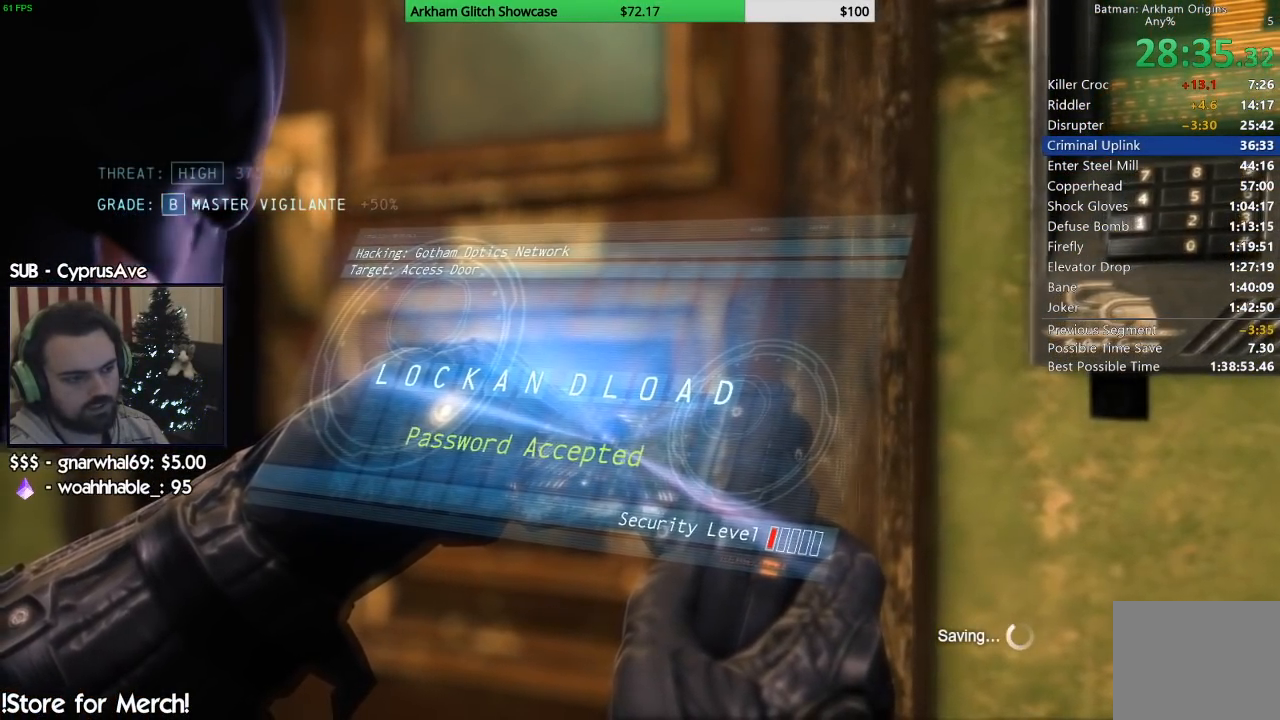
{"buttons": [], "left_stick": "up", "right_stick": "up-left", "events": []}
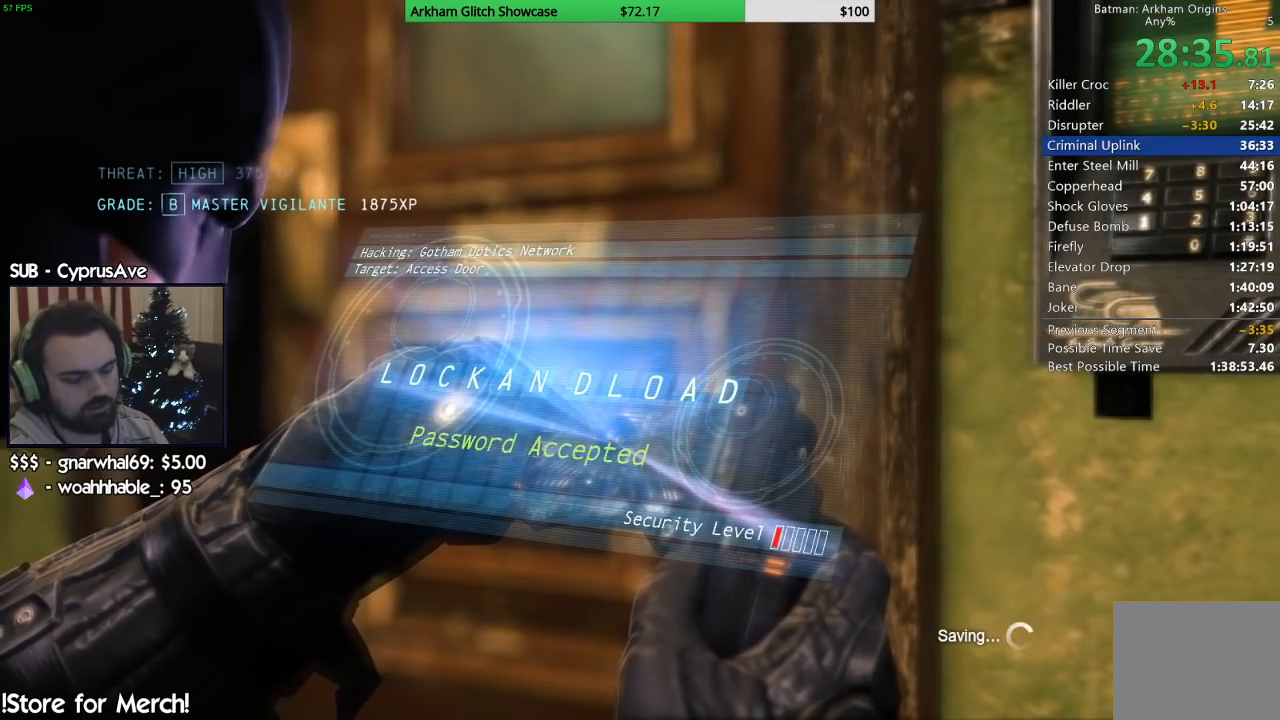
{"buttons": [], "left_stick": "center", "right_stick": "center", "events": [[233, "right_stick", "center"], [317, "left_stick", "center"]]}
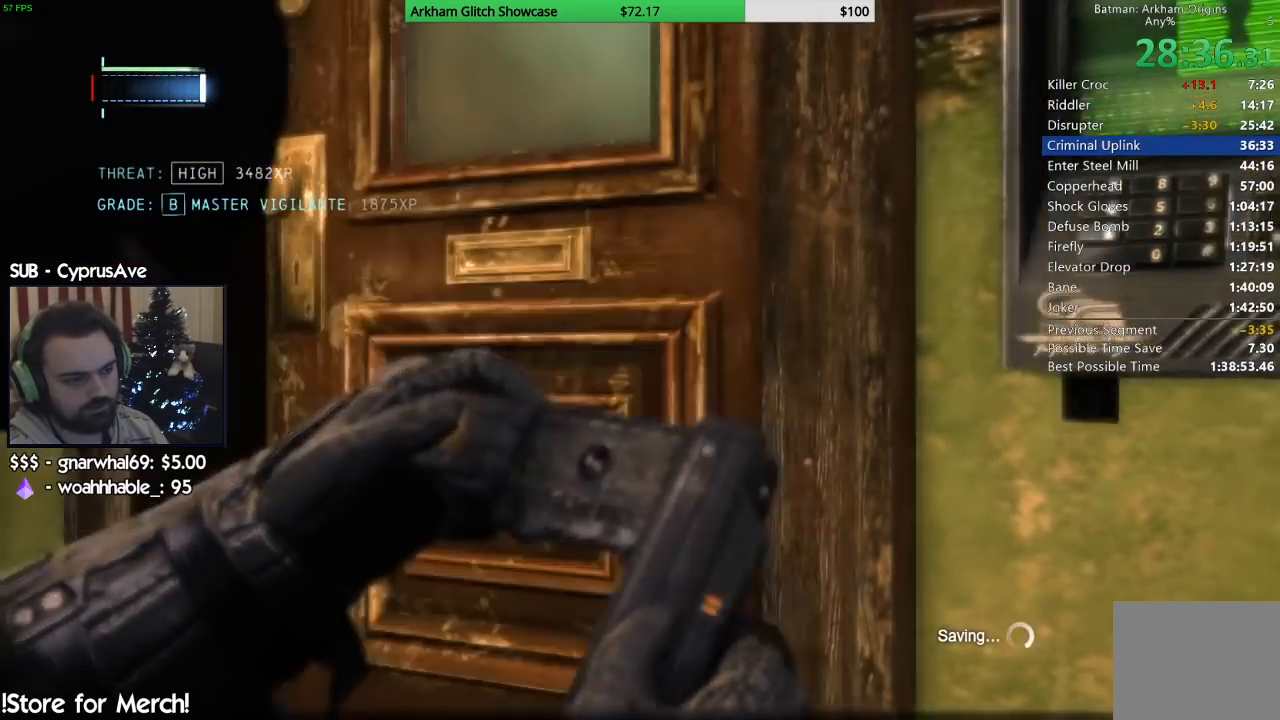
{"buttons": [], "left_stick": "up", "right_stick": "center", "events": [[350, "left_stick", "up"]]}
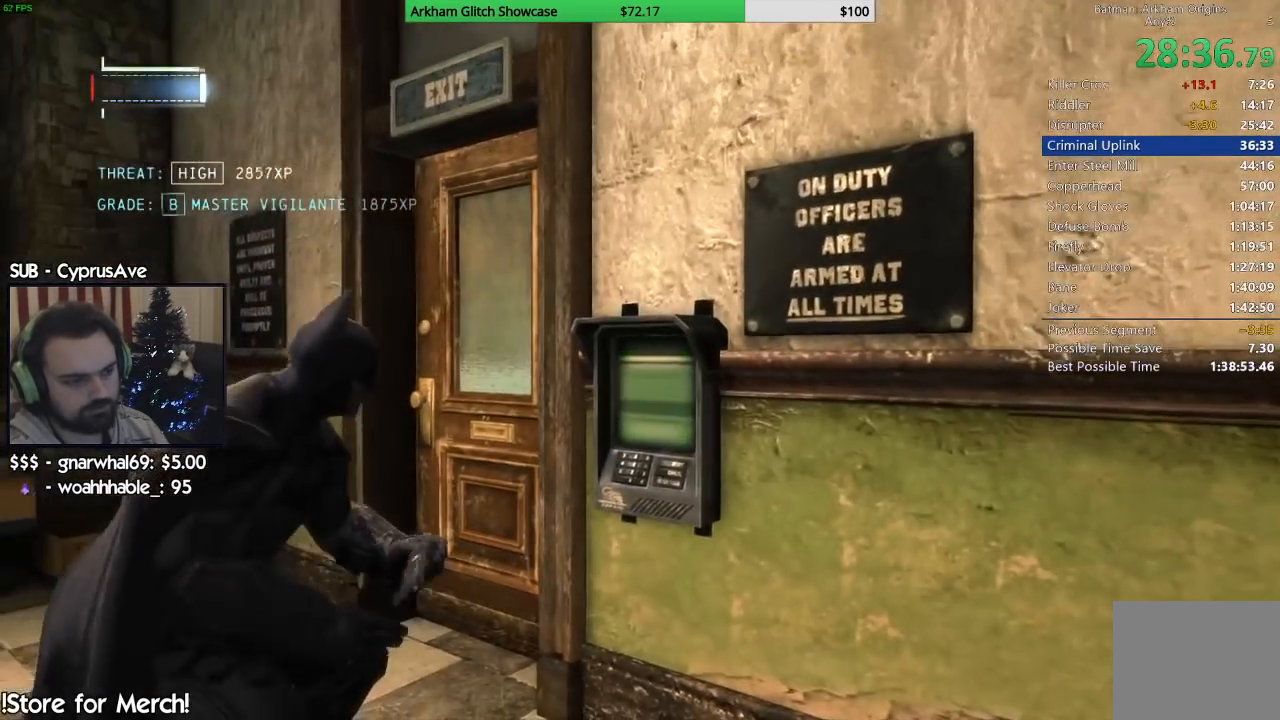
{"buttons": [], "left_stick": "up", "right_stick": "right", "events": [[33, "right_stick", "down-right"], [500, "right_stick", "right"]]}
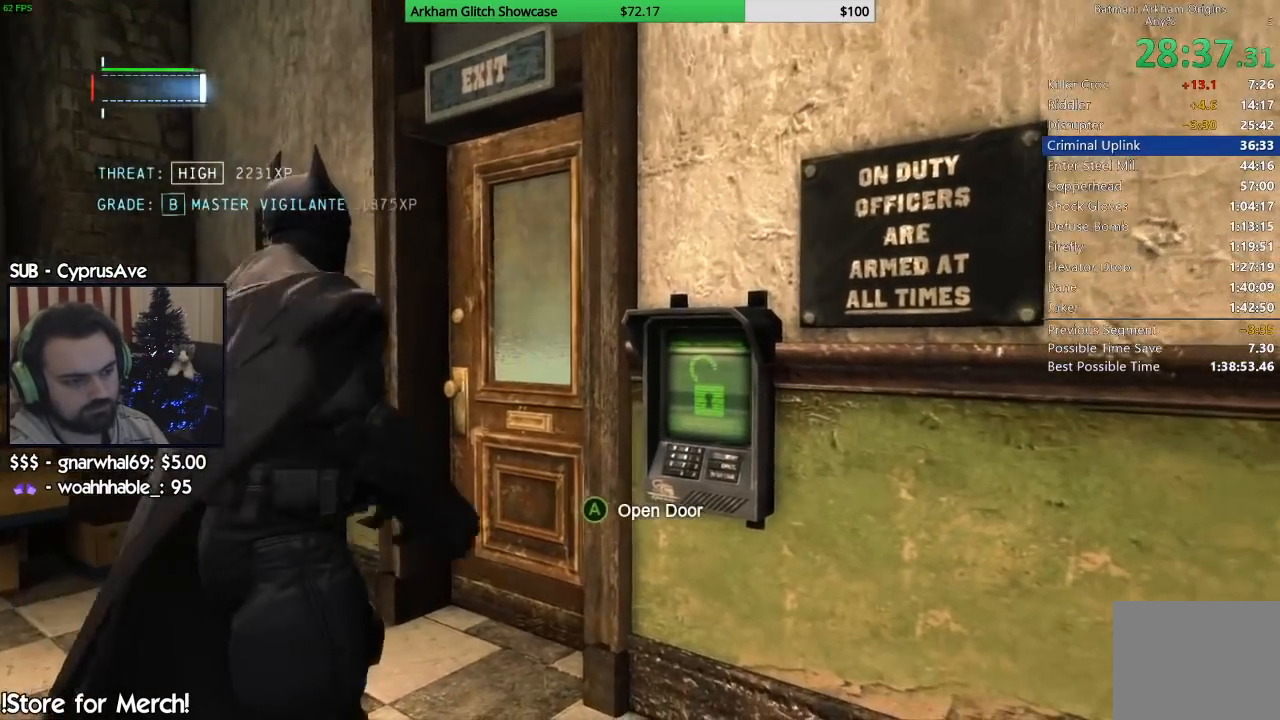
{"buttons": [], "left_stick": "up", "right_stick": "center", "events": [[117, "right_stick", "center"], [233, "CROSS", "down"], [367, "CROSS", "up"]]}
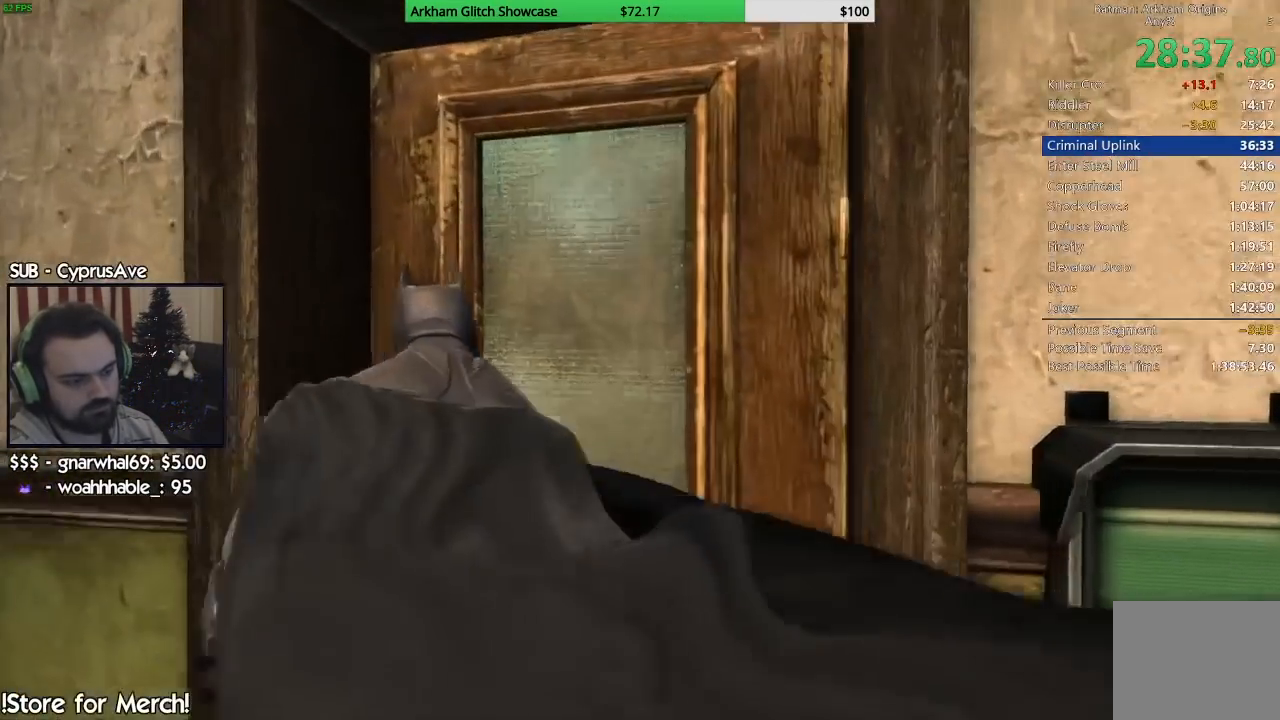
{"buttons": [], "left_stick": "center", "right_stick": "center", "events": [[150, "left_stick", "center"]]}
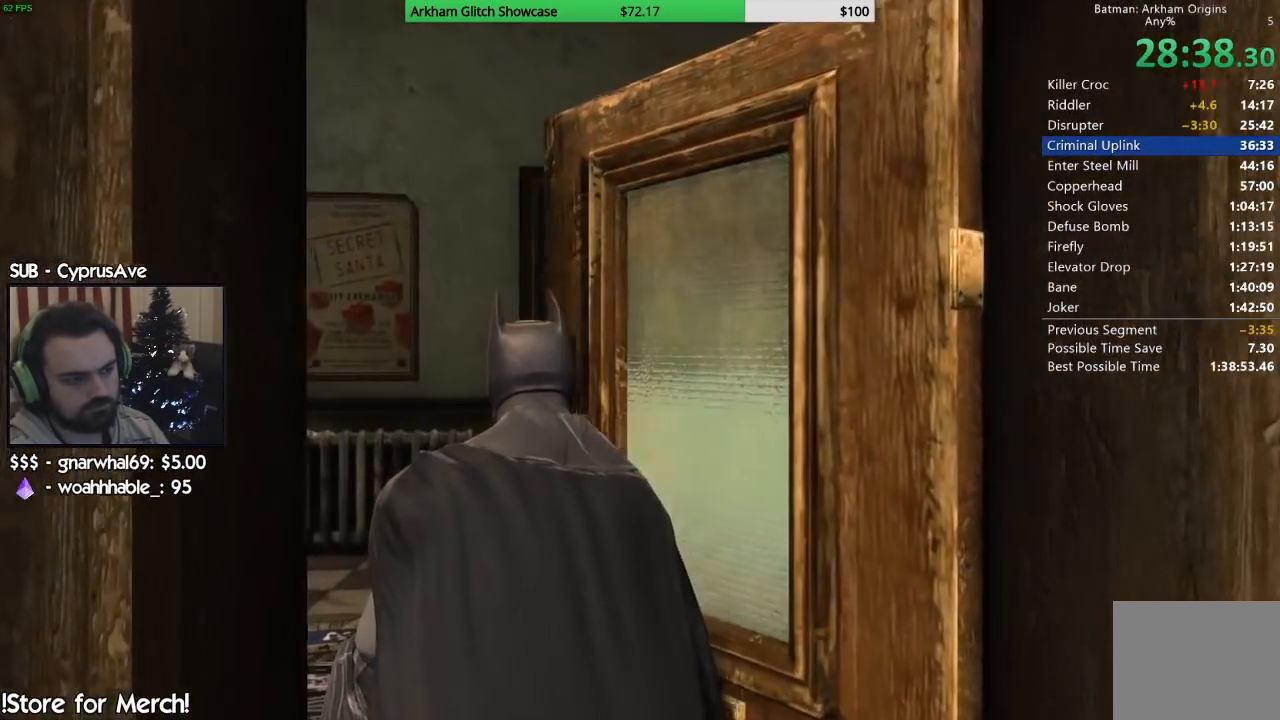
{"buttons": [], "left_stick": "center", "right_stick": "center", "events": []}
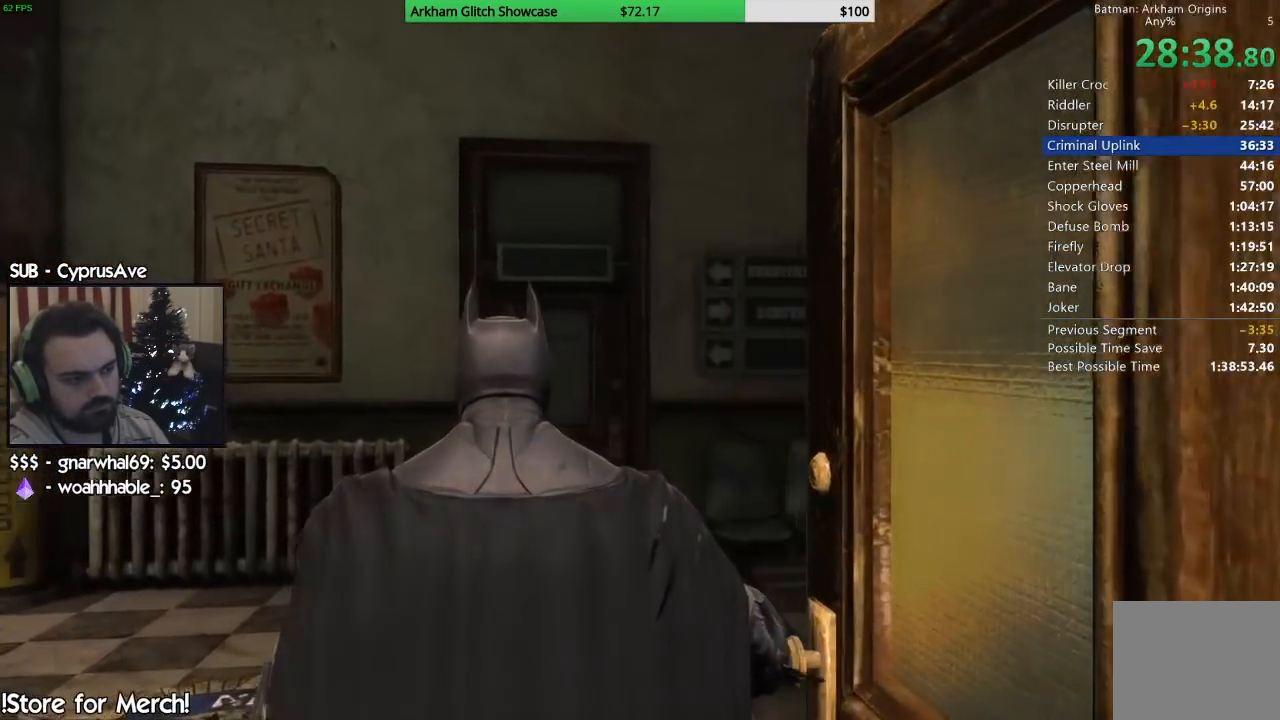
{"buttons": [], "left_stick": "center", "right_stick": "center", "events": []}
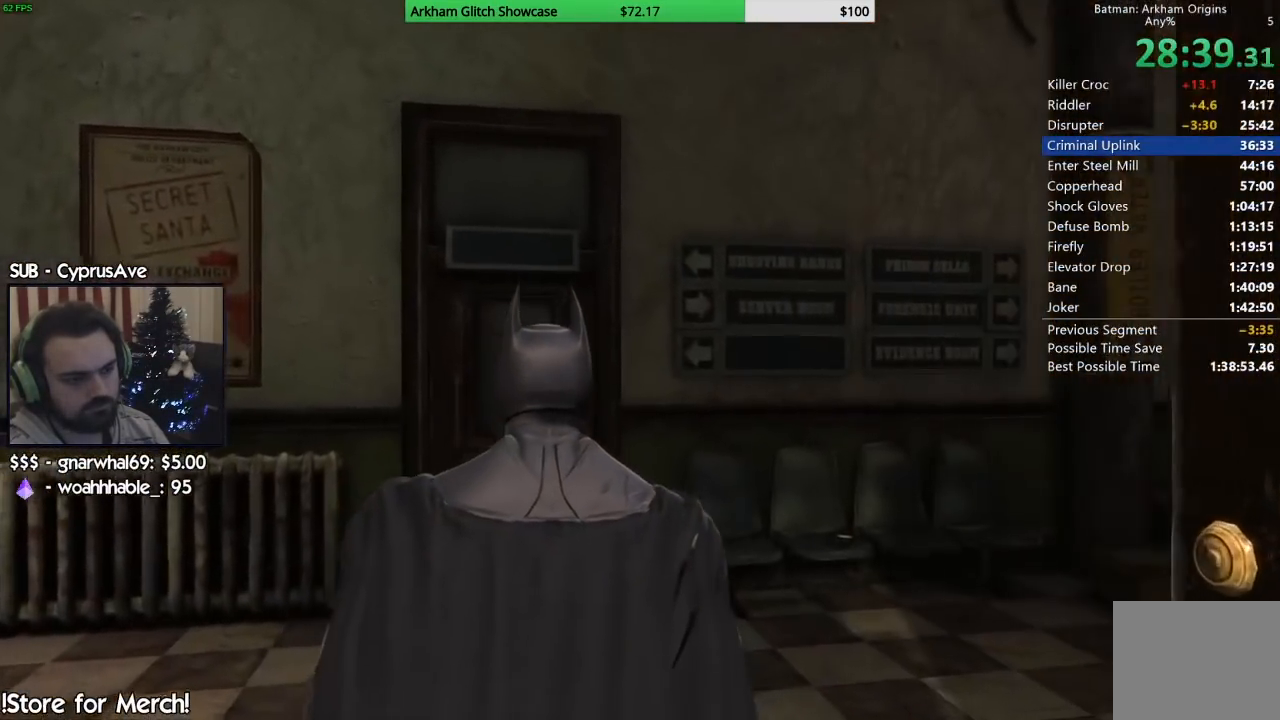
{"buttons": ["CROSS"], "left_stick": "left", "right_stick": "down-left", "events": [[267, "CROSS", "down"], [267, "left_stick", "left"], [450, "right_stick", "down-left"]]}
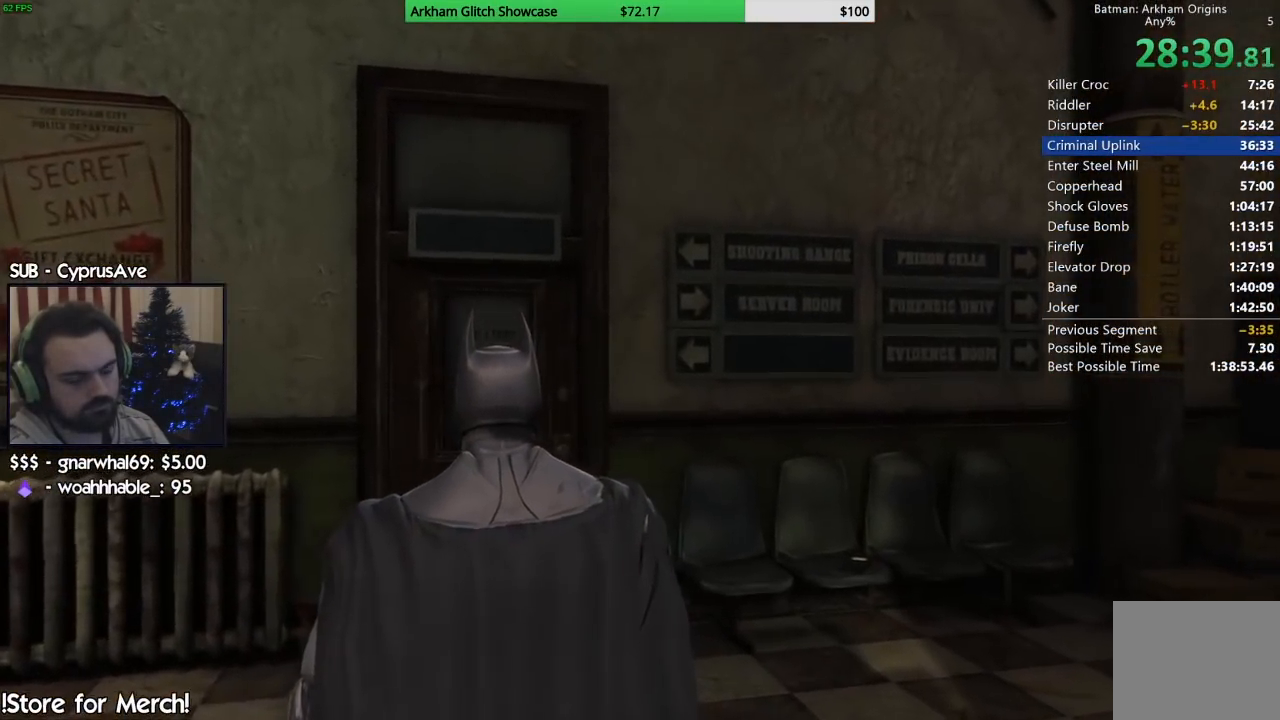
{"buttons": ["CROSS"], "left_stick": "left", "right_stick": "down-left", "events": []}
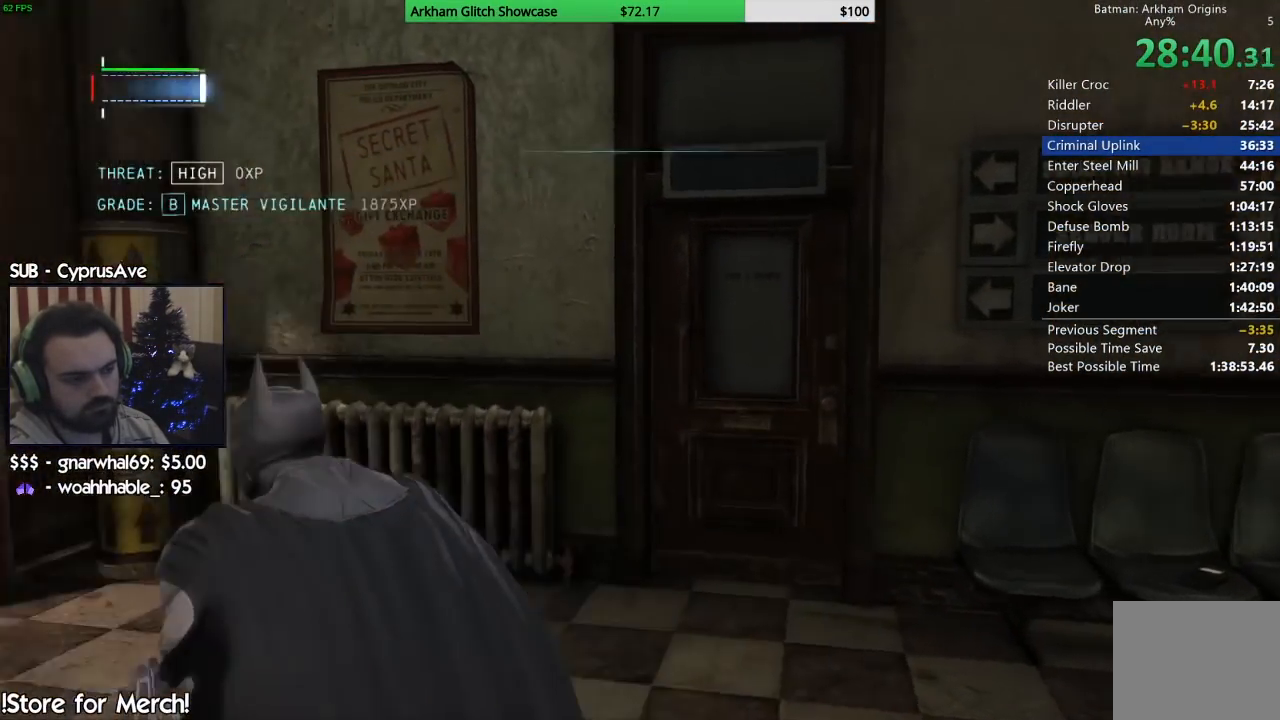
{"buttons": ["CROSS"], "left_stick": "up", "right_stick": "center", "events": [[83, "left_stick", "up-left"], [267, "left_stick", "up"], [467, "right_stick", "center"]]}
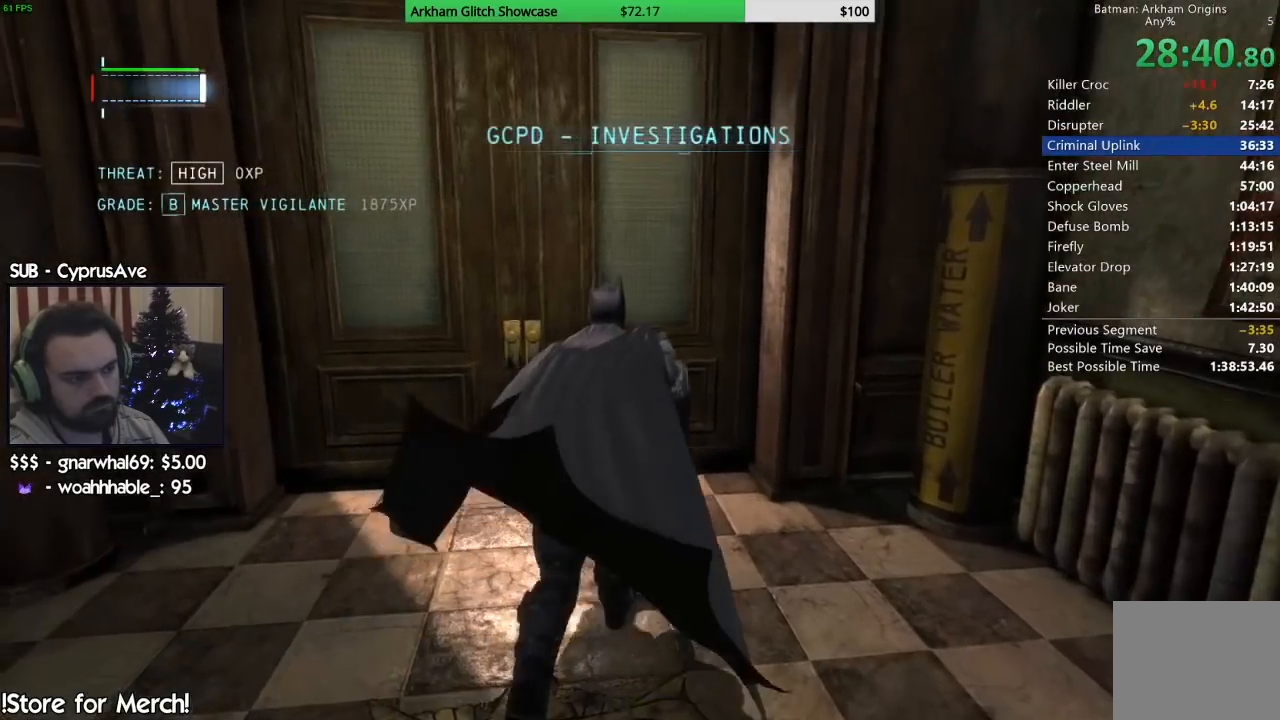
{"buttons": [], "left_stick": "center", "right_stick": "center", "events": [[183, "CROSS", "up"], [183, "left_stick", "center"], [250, "CROSS", "down"], [333, "CROSS", "up"]]}
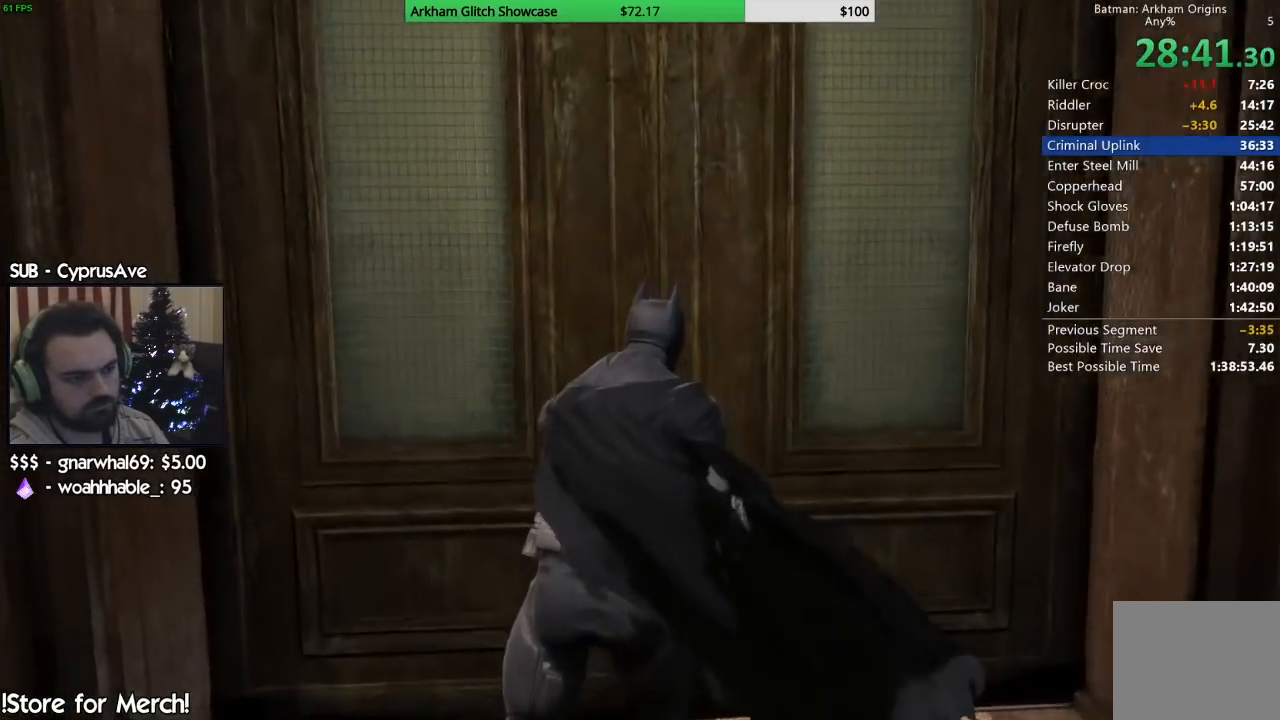
{"buttons": [], "left_stick": "center", "right_stick": "center", "events": []}
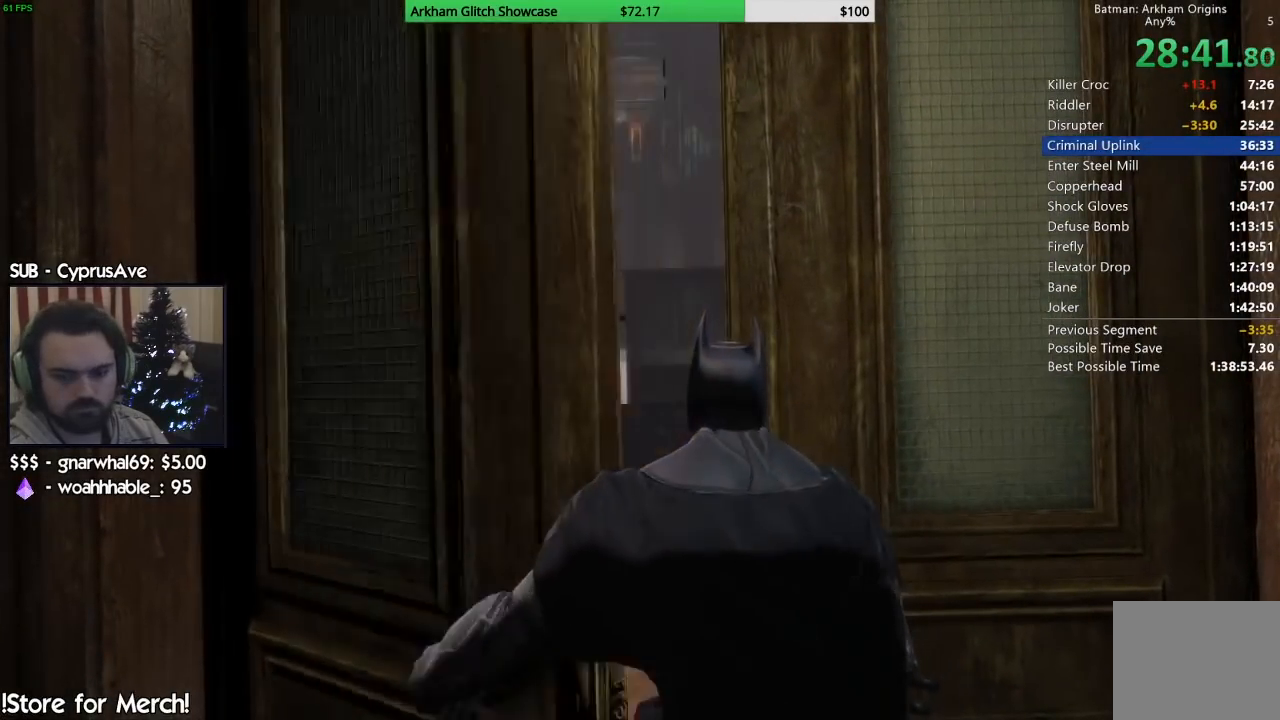
{"buttons": [], "left_stick": "center", "right_stick": "center", "events": []}
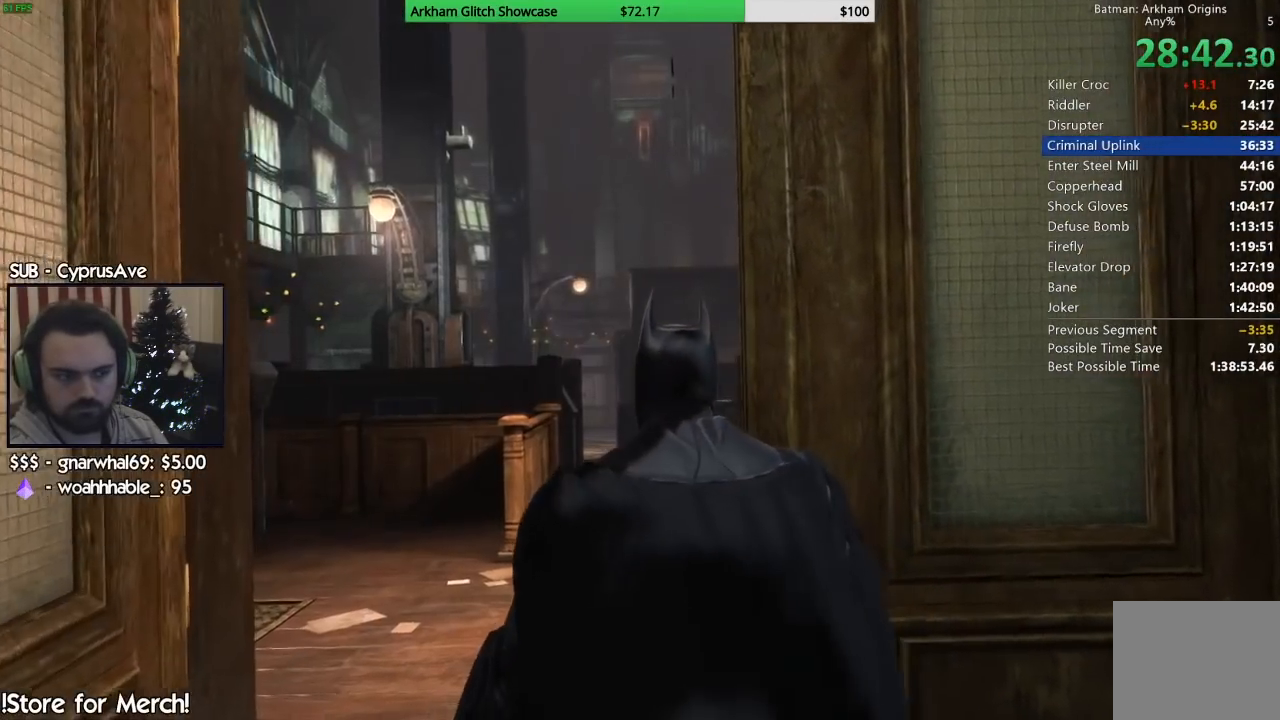
{"buttons": [], "left_stick": "center", "right_stick": "center", "events": [[383, "CIRCLE", "down"], [433, "CIRCLE", "up"]]}
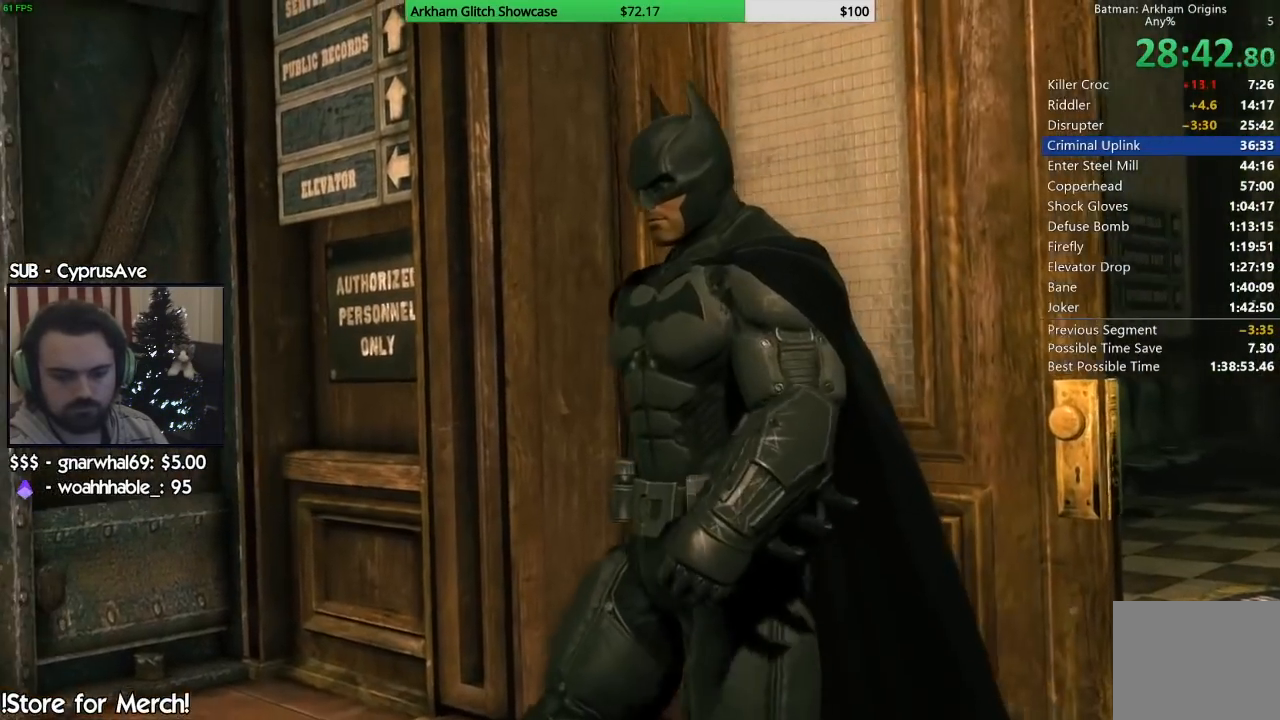
{"buttons": [], "left_stick": "center", "right_stick": "center", "events": [[33, "CIRCLE", "down"], [117, "CIRCLE", "up"], [200, "CIRCLE", "down"], [283, "CIRCLE", "up"], [367, "CIRCLE", "down"], [450, "CIRCLE", "up"]]}
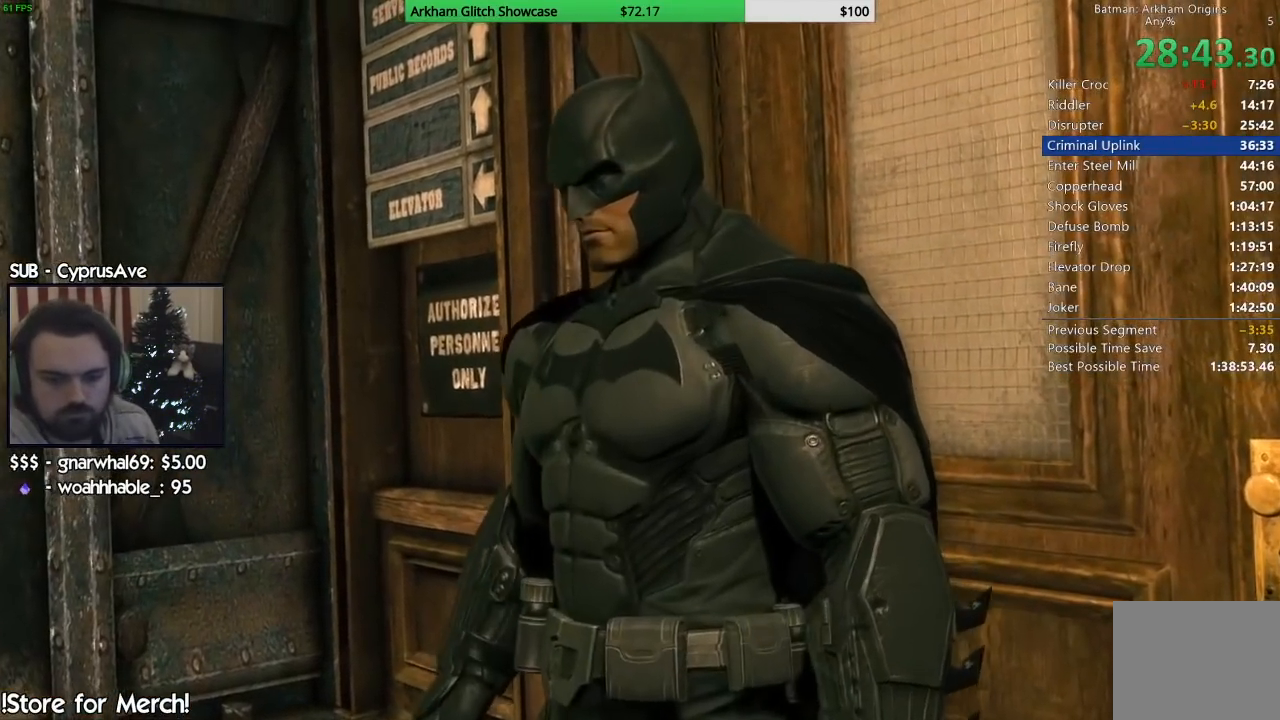
{"buttons": [], "left_stick": "center", "right_stick": "center", "events": [[33, "CIRCLE", "down"], [117, "CIRCLE", "up"], [200, "CIRCLE", "down"], [283, "CIRCLE", "up"], [367, "CIRCLE", "down"], [433, "CIRCLE", "up"]]}
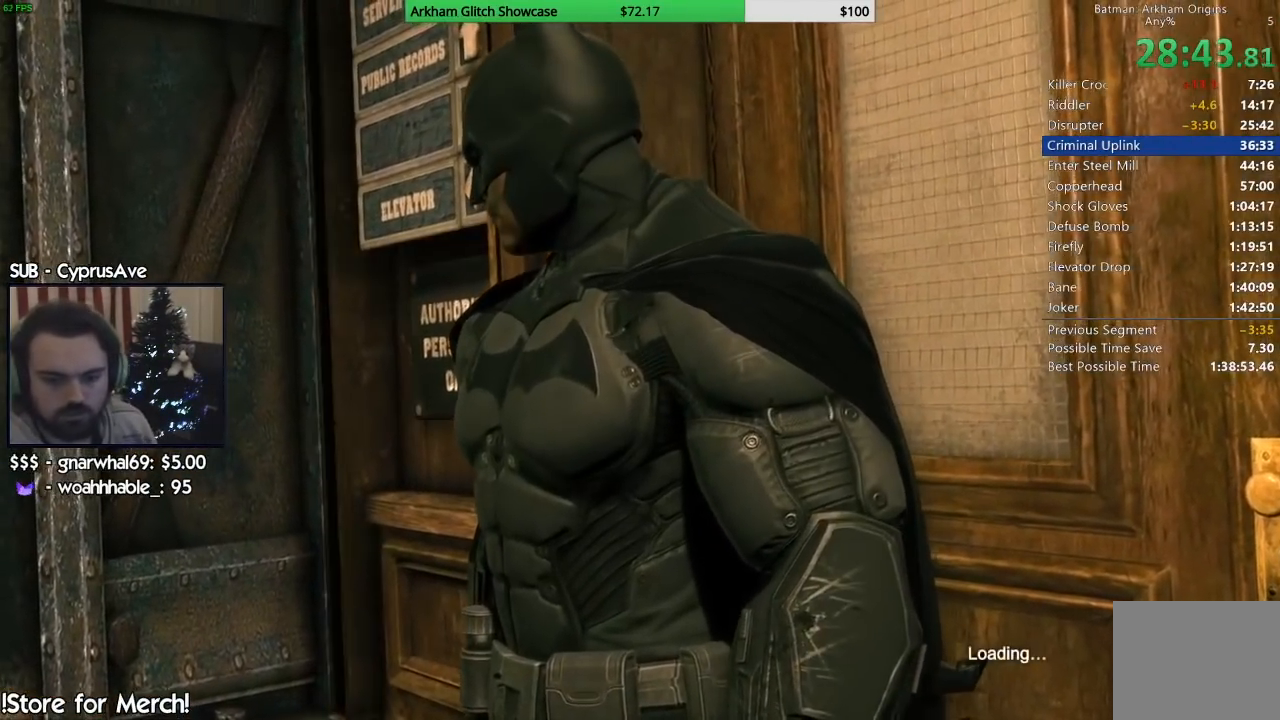
{"buttons": [], "left_stick": "center", "right_stick": "center", "events": [[33, "CIRCLE", "down"], [117, "CIRCLE", "up"], [200, "CIRCLE", "down"], [283, "CIRCLE", "up"], [367, "CIRCLE", "down"], [467, "CIRCLE", "up"]]}
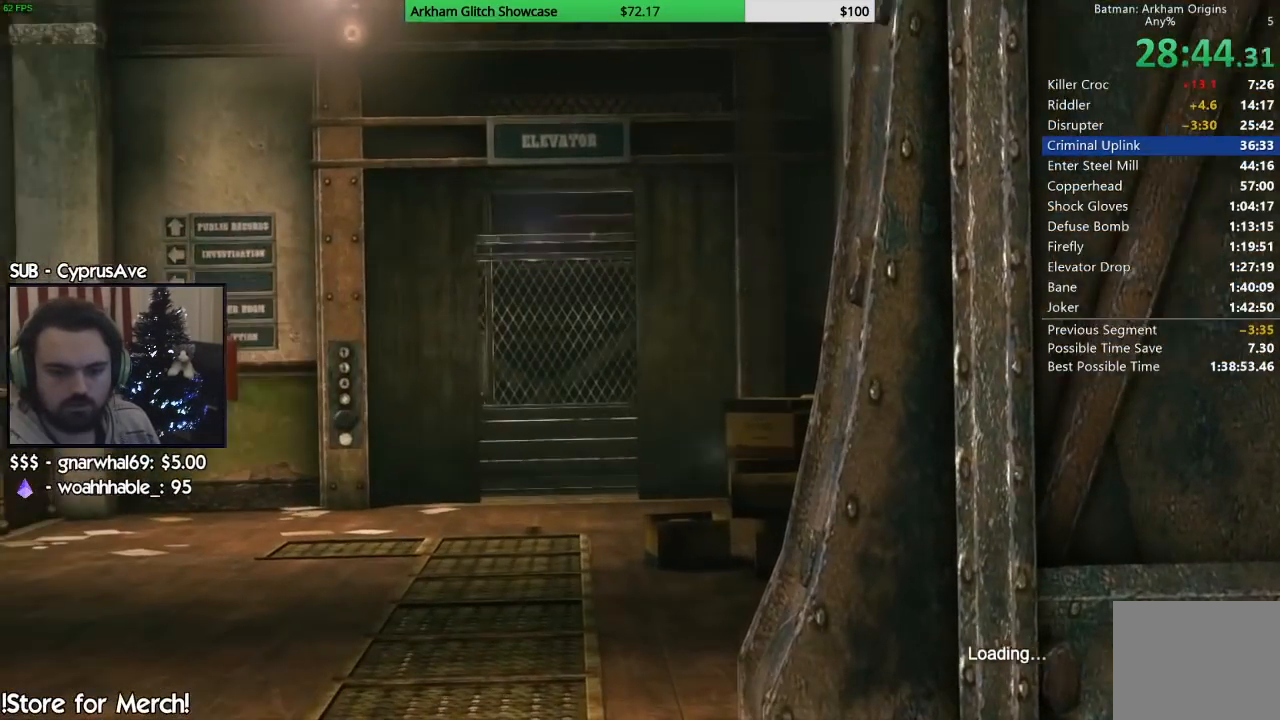
{"buttons": [], "left_stick": "center", "right_stick": "center", "events": [[50, "CIRCLE", "down"], [150, "CIRCLE", "up"], [233, "CIRCLE", "down"], [317, "CIRCLE", "up"], [400, "CIRCLE", "down"], [500, "CIRCLE", "up"]]}
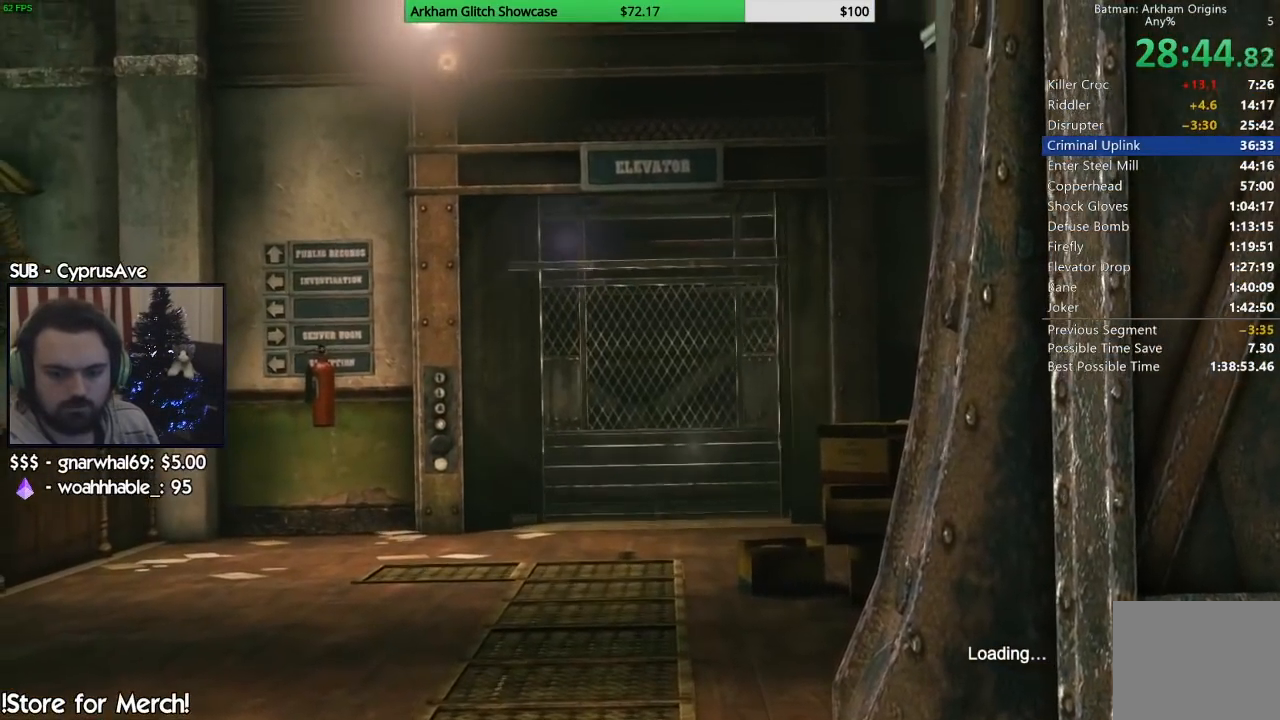
{"buttons": ["CIRCLE"], "left_stick": "center", "right_stick": "center", "events": [[83, "CIRCLE", "down"], [183, "CIRCLE", "up"], [283, "CIRCLE", "down"], [383, "CIRCLE", "up"], [467, "CIRCLE", "down"]]}
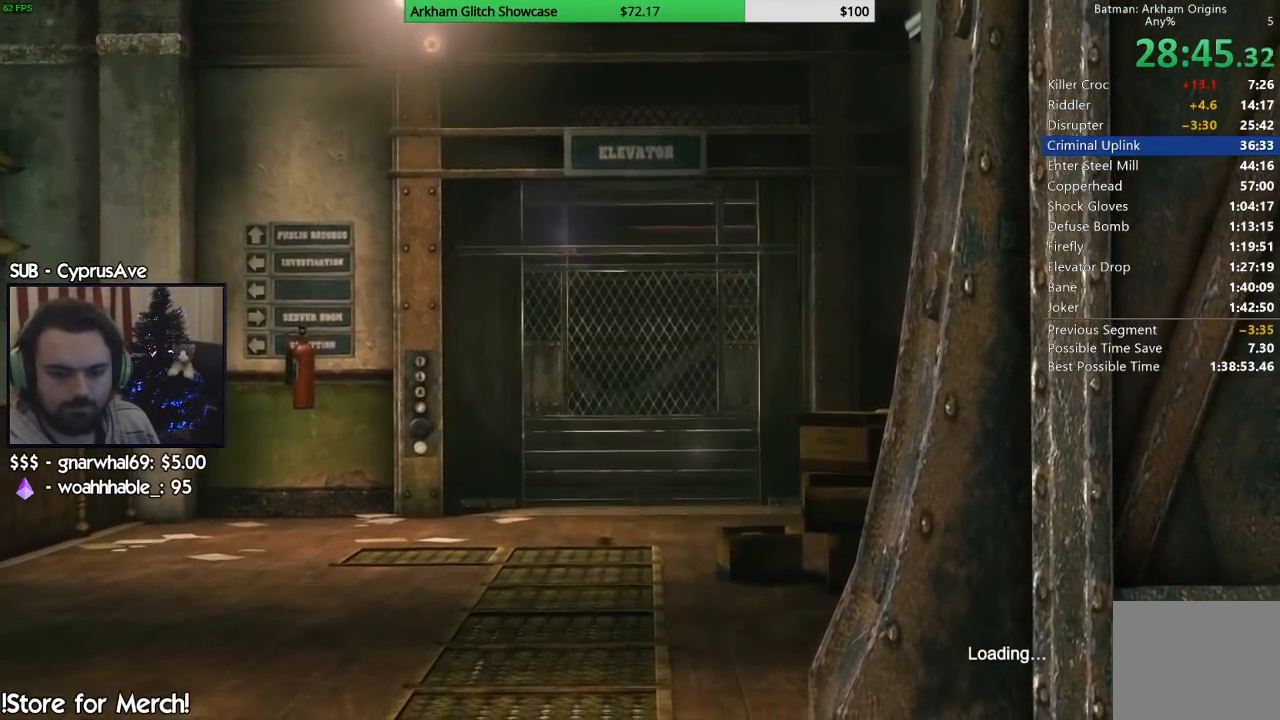
{"buttons": [], "left_stick": "center", "right_stick": "center", "events": [[67, "CIRCLE", "up"], [150, "CIRCLE", "down"], [250, "CIRCLE", "up"], [350, "CIRCLE", "down"], [433, "CIRCLE", "up"]]}
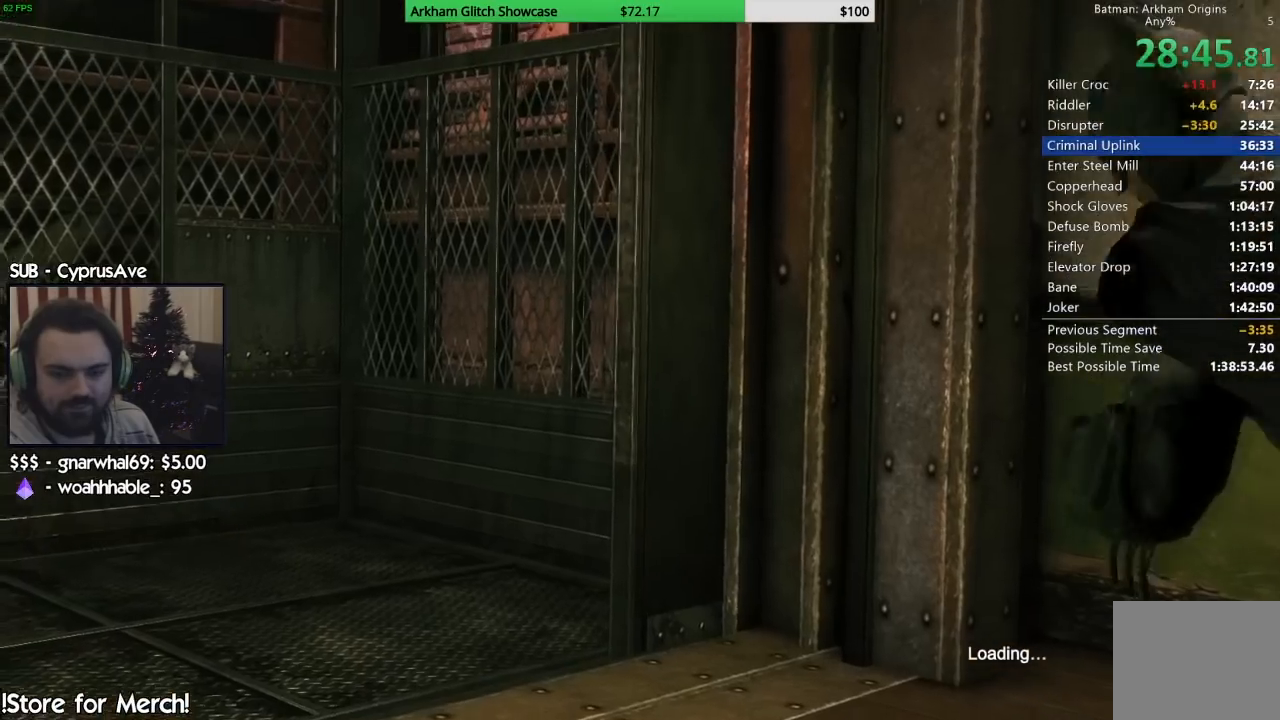
{"buttons": ["CIRCLE"], "left_stick": "center", "right_stick": "center", "events": [[33, "CIRCLE", "down"], [117, "CIRCLE", "up"], [217, "CIRCLE", "down"], [317, "CIRCLE", "up"], [400, "CIRCLE", "down"]]}
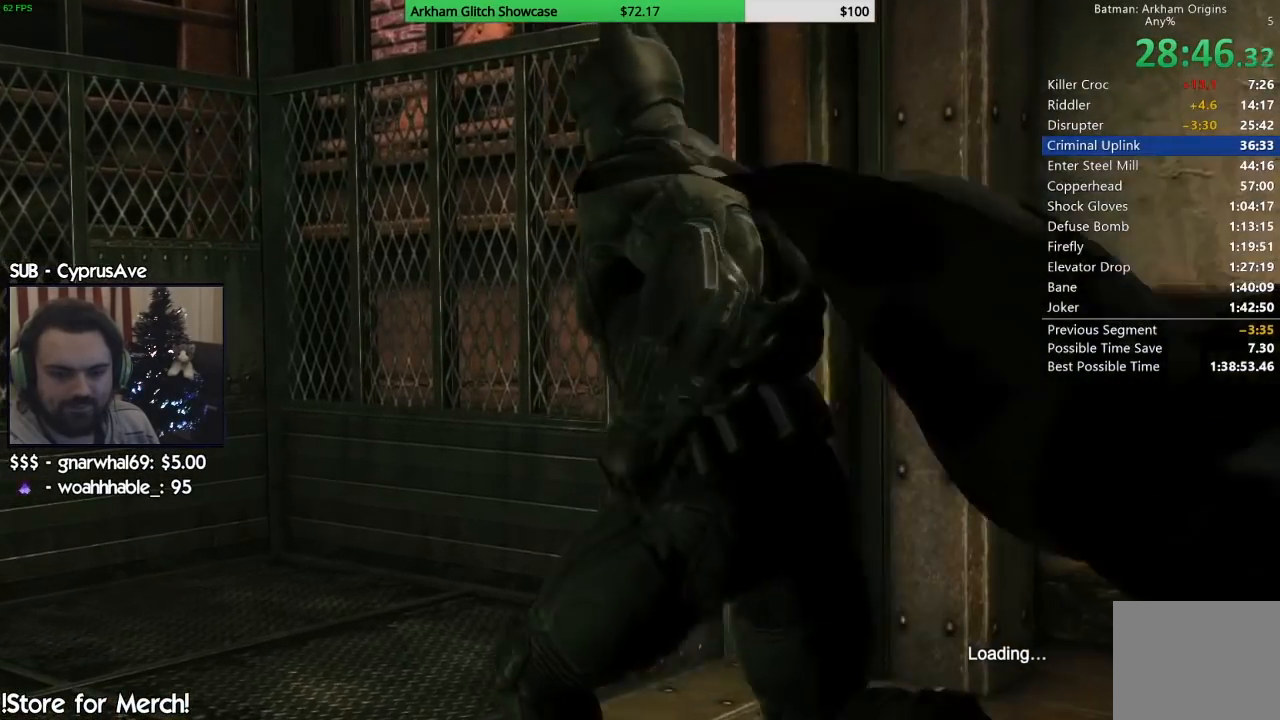
{"buttons": ["CIRCLE"], "left_stick": "center", "right_stick": "center", "events": [[17, "CIRCLE", "up"], [100, "CIRCLE", "down"], [200, "CIRCLE", "up"], [283, "CIRCLE", "down"], [400, "CIRCLE", "up"], [467, "CIRCLE", "down"]]}
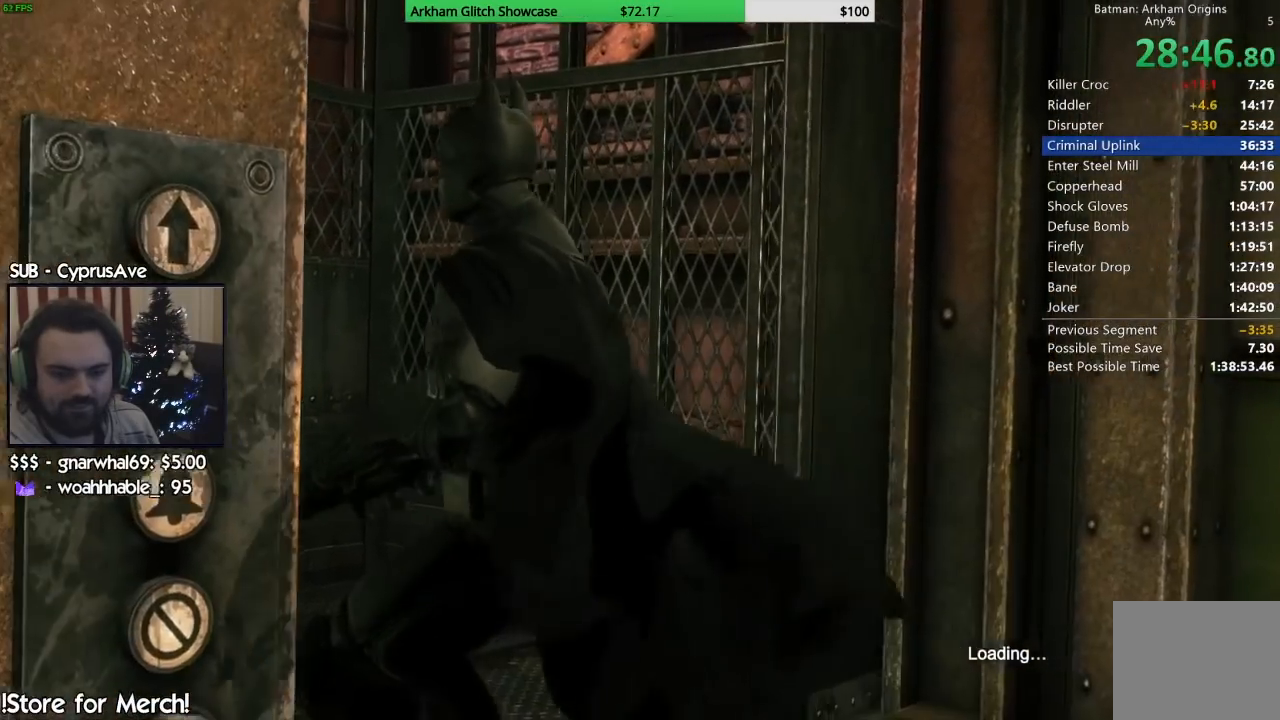
{"buttons": ["CIRCLE"], "left_stick": "center", "right_stick": "center", "events": [[133, "CIRCLE", "up"], [350, "CIRCLE", "down"]]}